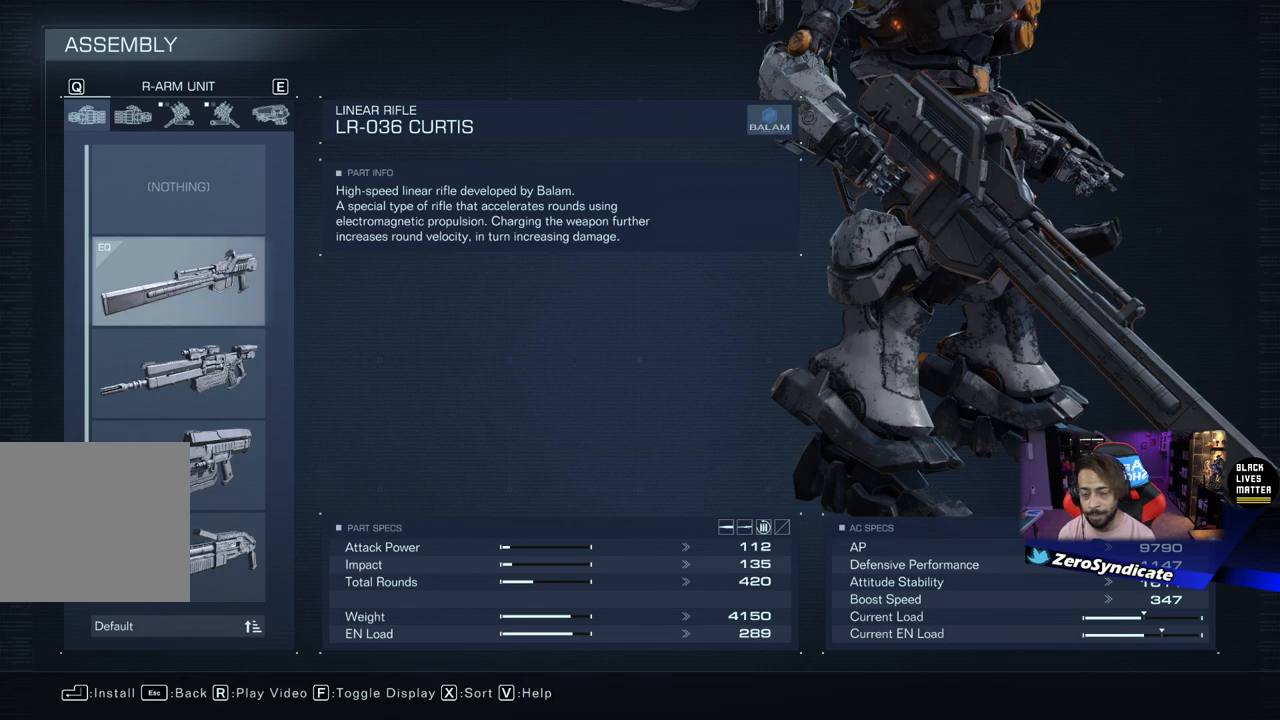
Gameplay with a controller (Xbox layout); each line is a JSON object with the inputs held at the frame after it. "events" lists button and stick changes between this image and that frame as [ms after this image, input, new state], when the widget could be followed in between.
{"buttons": [], "left_stick": "center", "right_stick": "center", "events": [[367, "DPAD_DOWN", "down"], [433, "DPAD_DOWN", "up"]]}
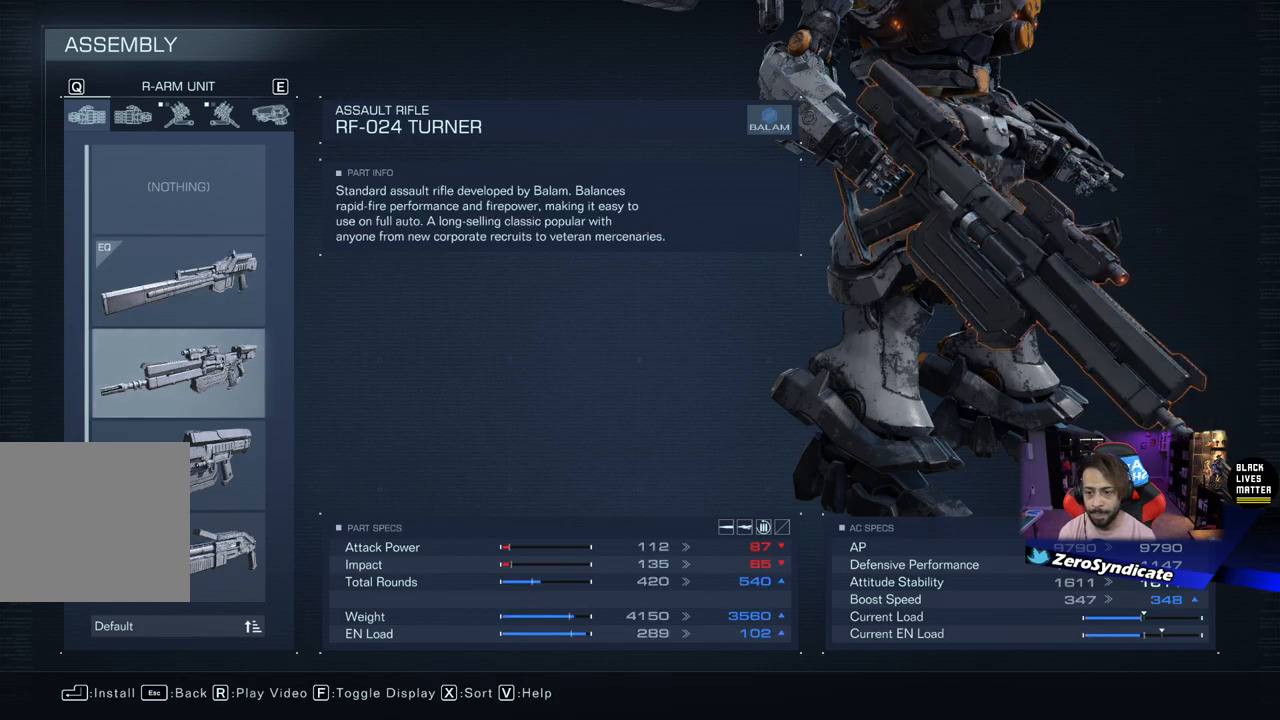
{"buttons": [], "left_stick": "center", "right_stick": "center", "events": [[33, "DPAD_DOWN", "down"], [117, "DPAD_DOWN", "up"], [217, "DPAD_DOWN", "down"], [317, "DPAD_DOWN", "up"]]}
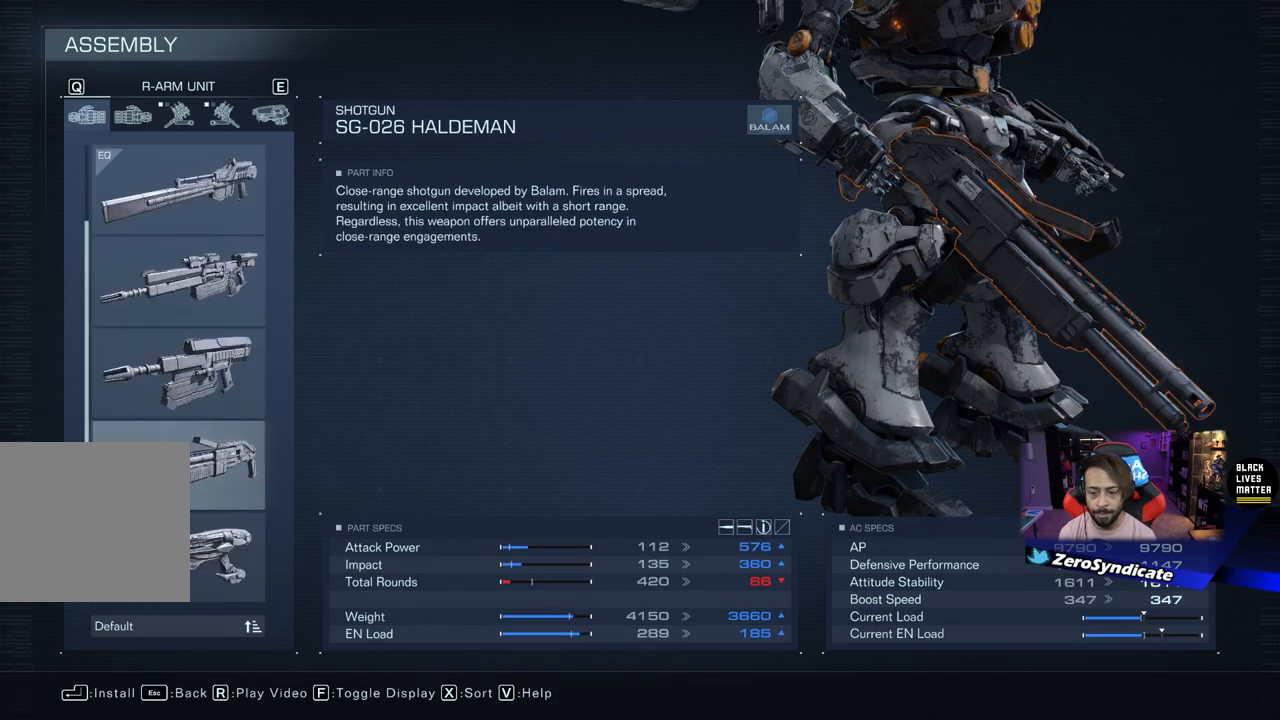
{"buttons": [], "left_stick": "center", "right_stick": "center", "events": [[350, "DPAD_DOWN", "down"], [467, "DPAD_DOWN", "up"]]}
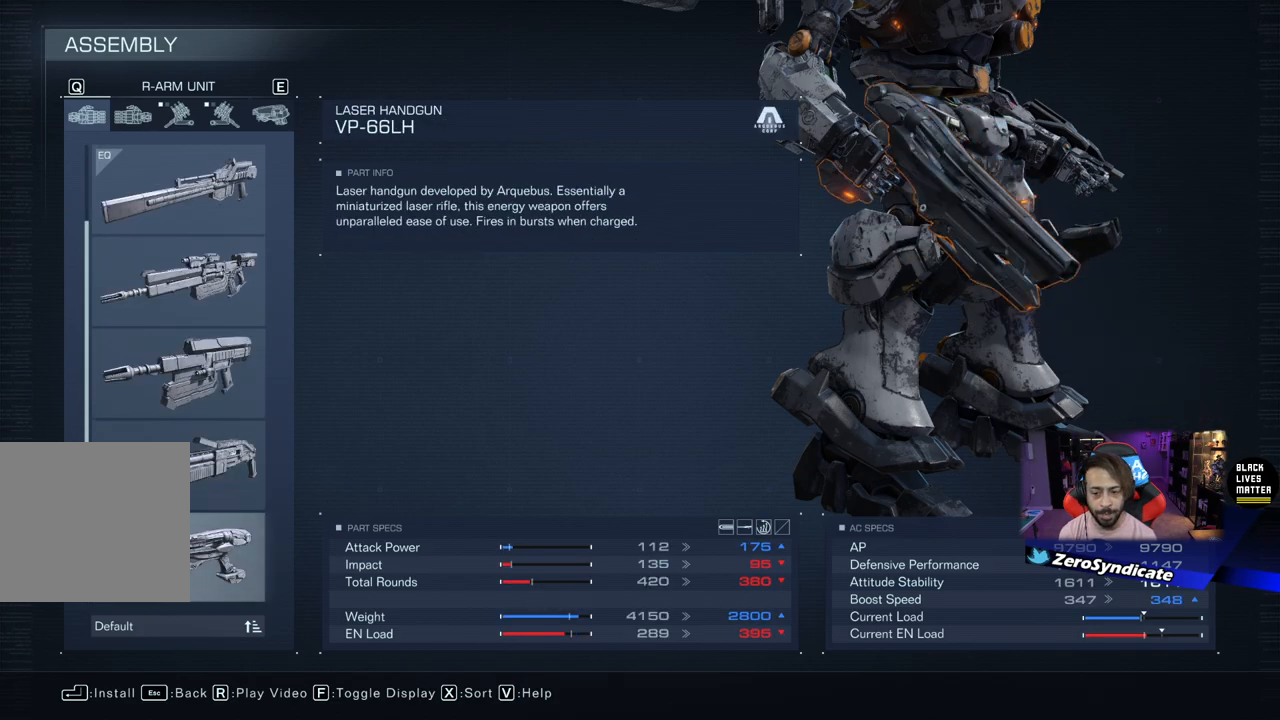
{"buttons": [], "left_stick": "center", "right_stick": "center", "events": [[217, "DPAD_UP", "down"], [283, "DPAD_UP", "up"]]}
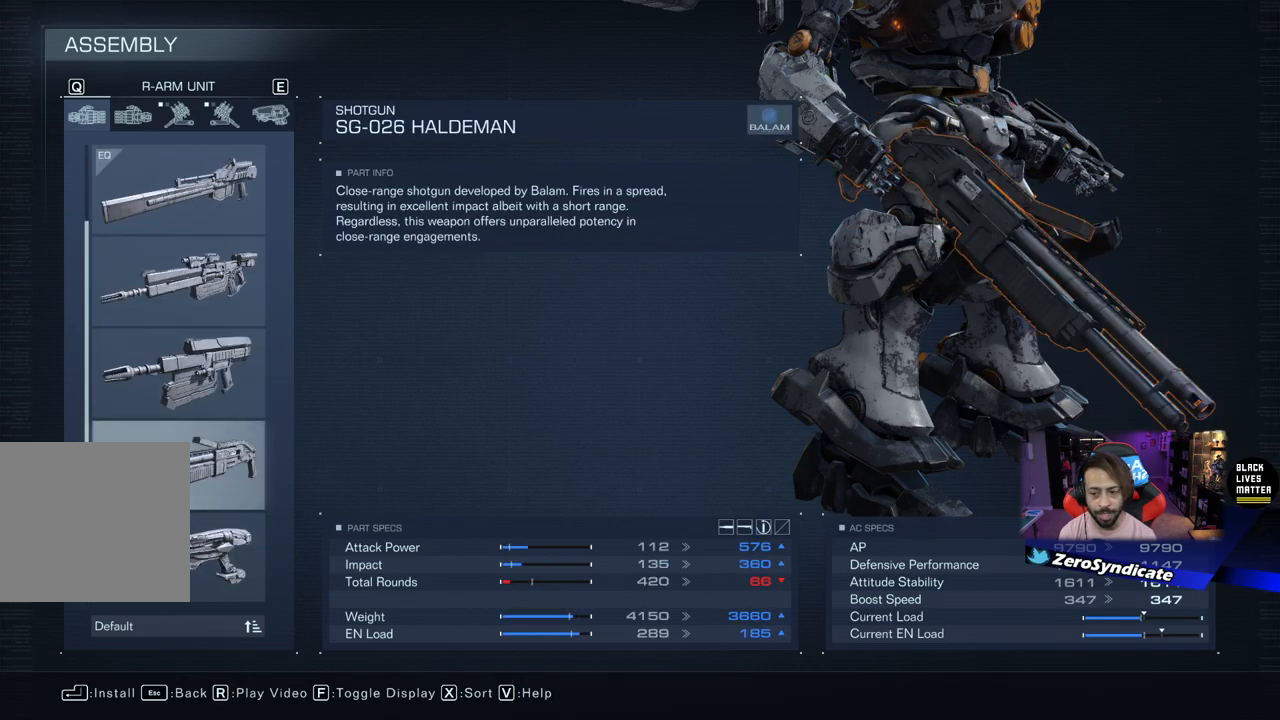
{"buttons": [], "left_stick": "center", "right_stick": "center", "events": []}
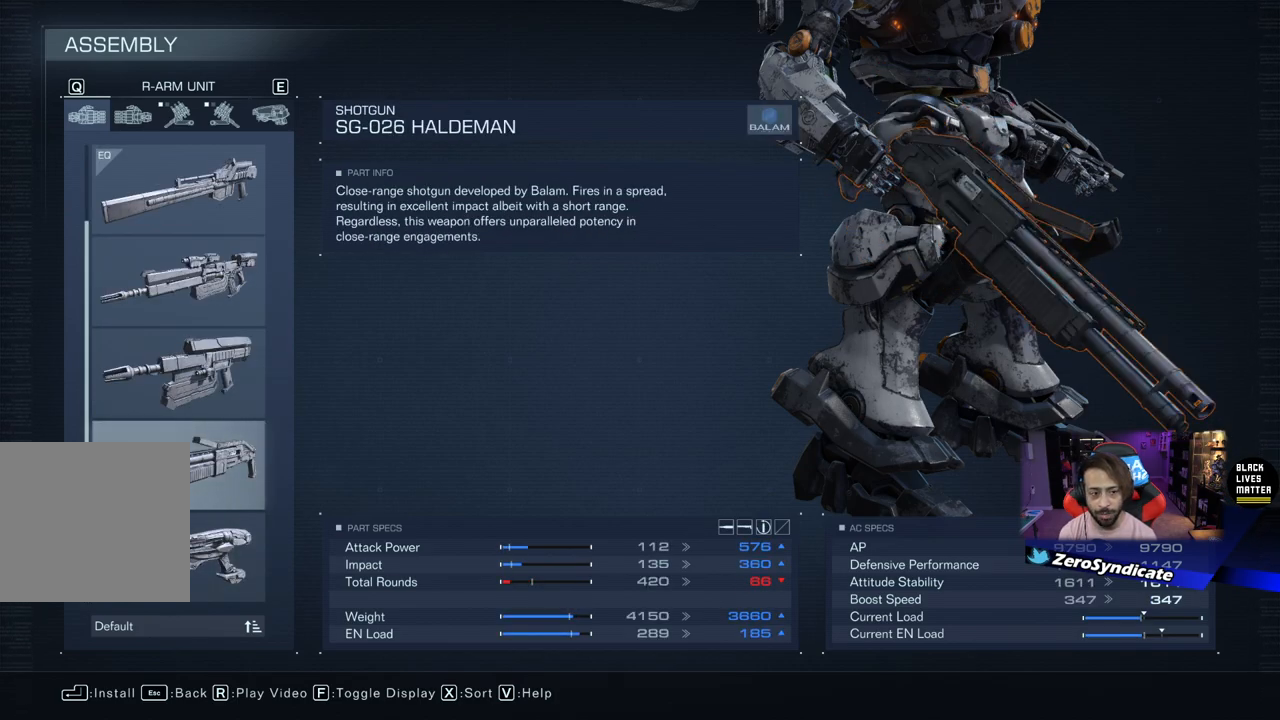
{"buttons": [], "left_stick": "center", "right_stick": "center", "events": [[50, "right_stick", "left"], [317, "right_stick", "center"]]}
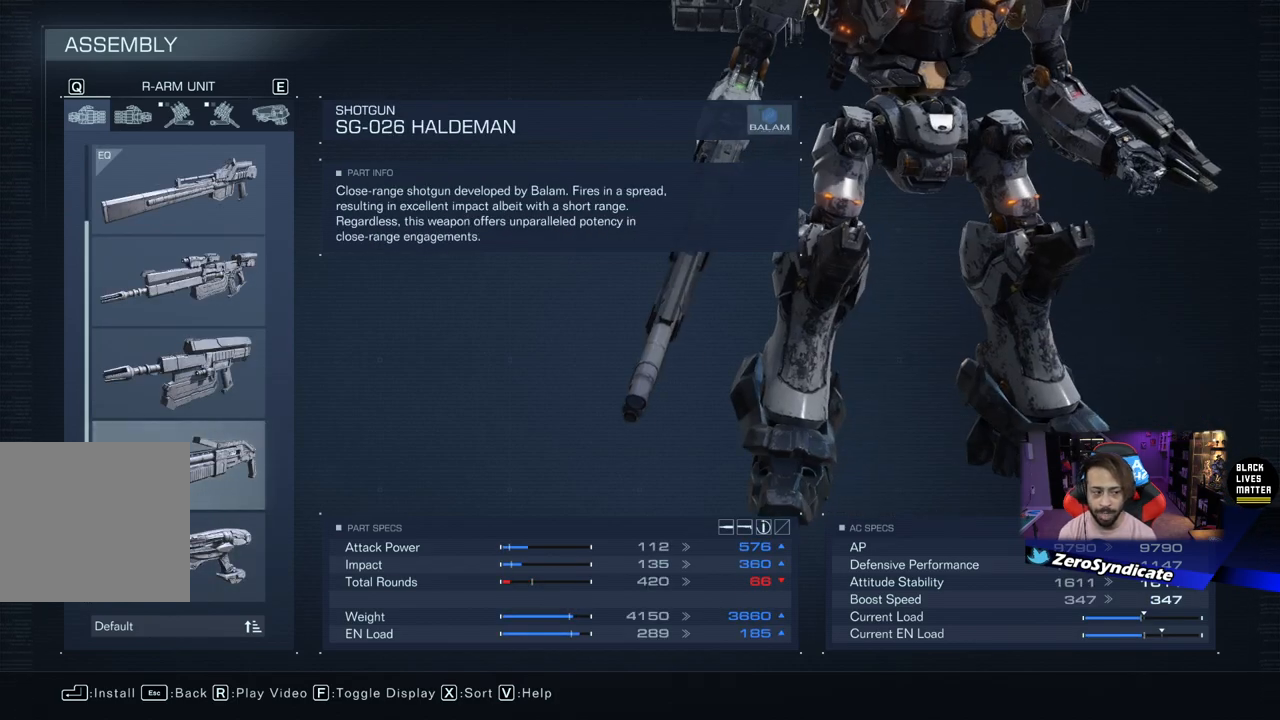
{"buttons": [], "left_stick": "center", "right_stick": "center", "events": [[150, "B", "down"], [283, "B", "up"]]}
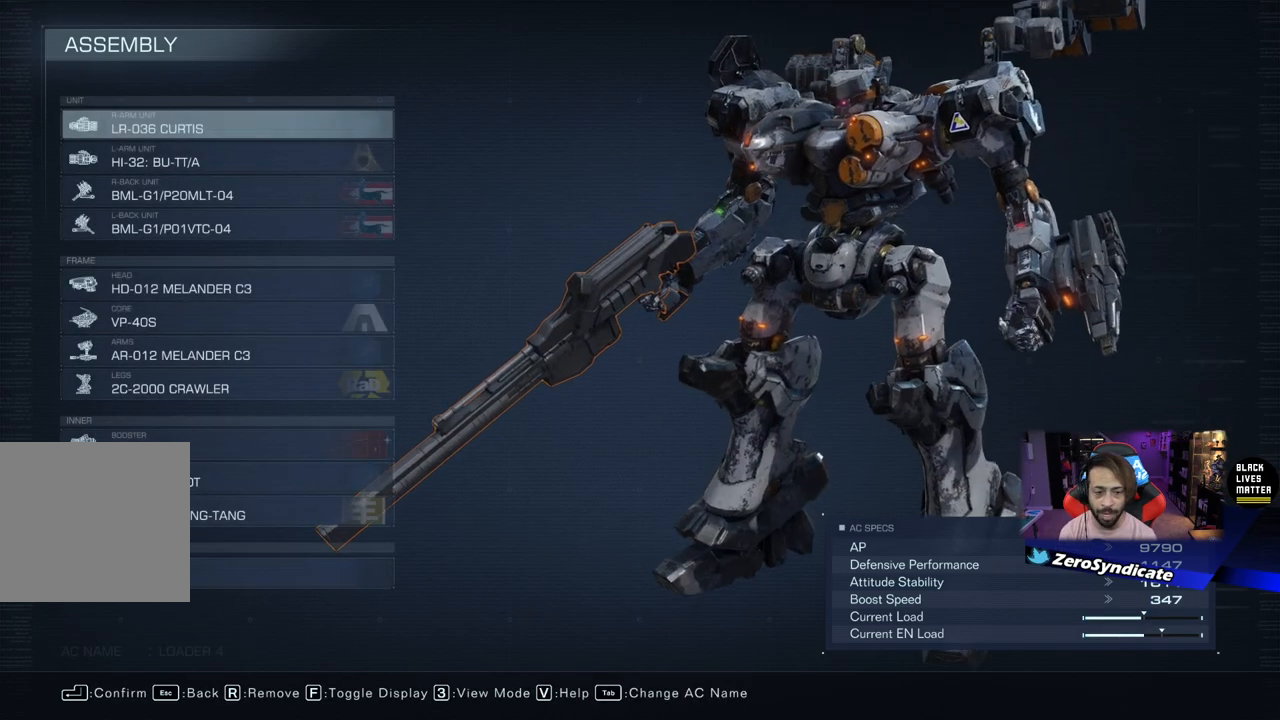
{"buttons": [], "left_stick": "center", "right_stick": "center", "events": []}
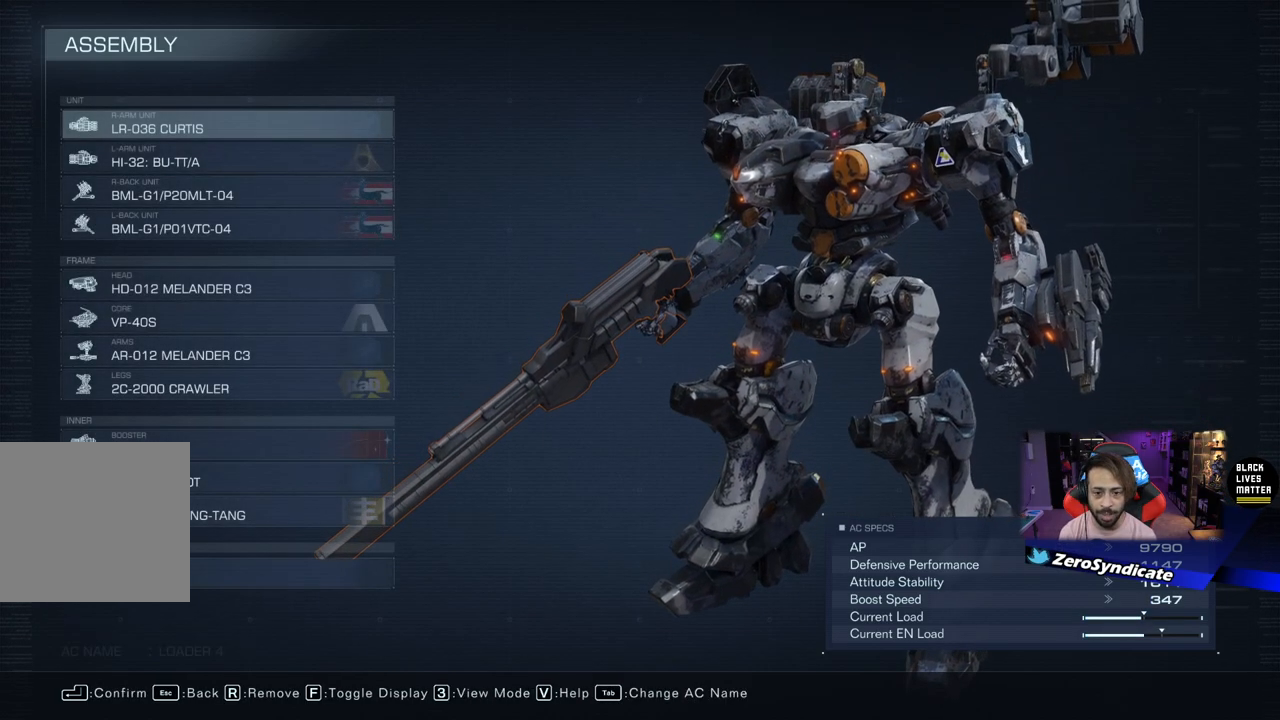
{"buttons": [], "left_stick": "center", "right_stick": "right", "events": [[50, "right_stick", "right"]]}
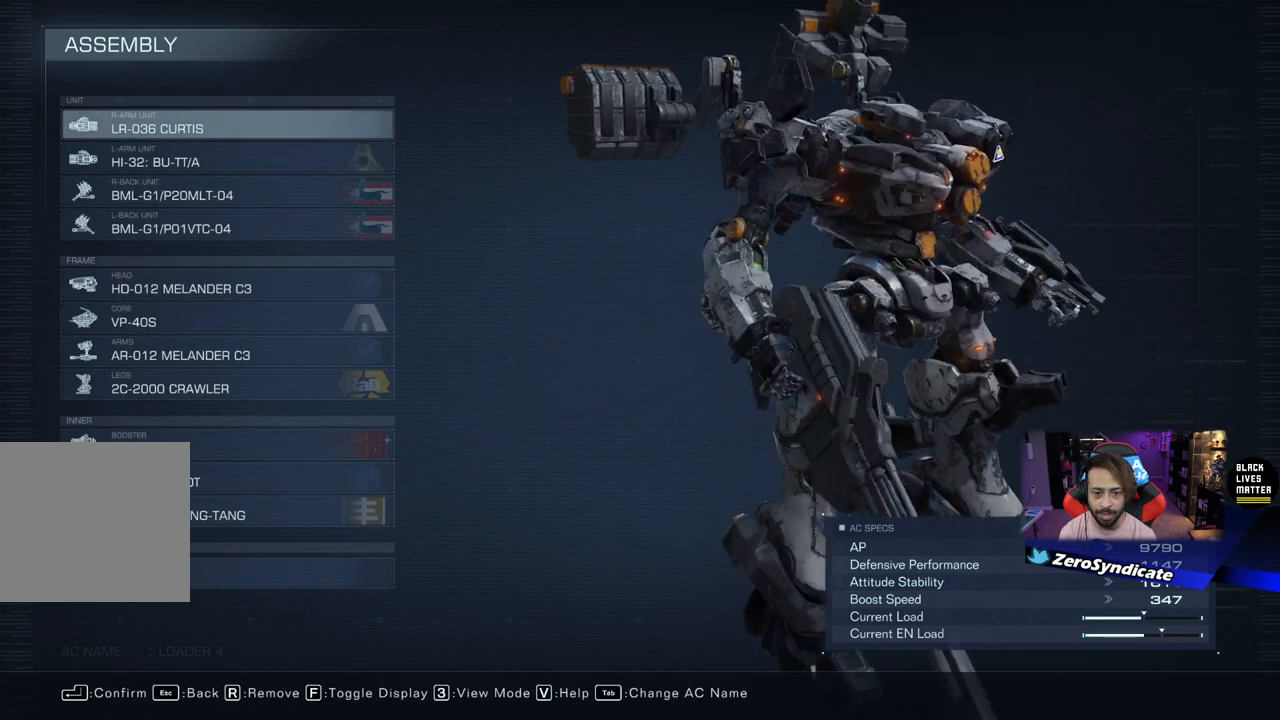
{"buttons": [], "left_stick": "center", "right_stick": "center", "events": [[167, "right_stick", "center"]]}
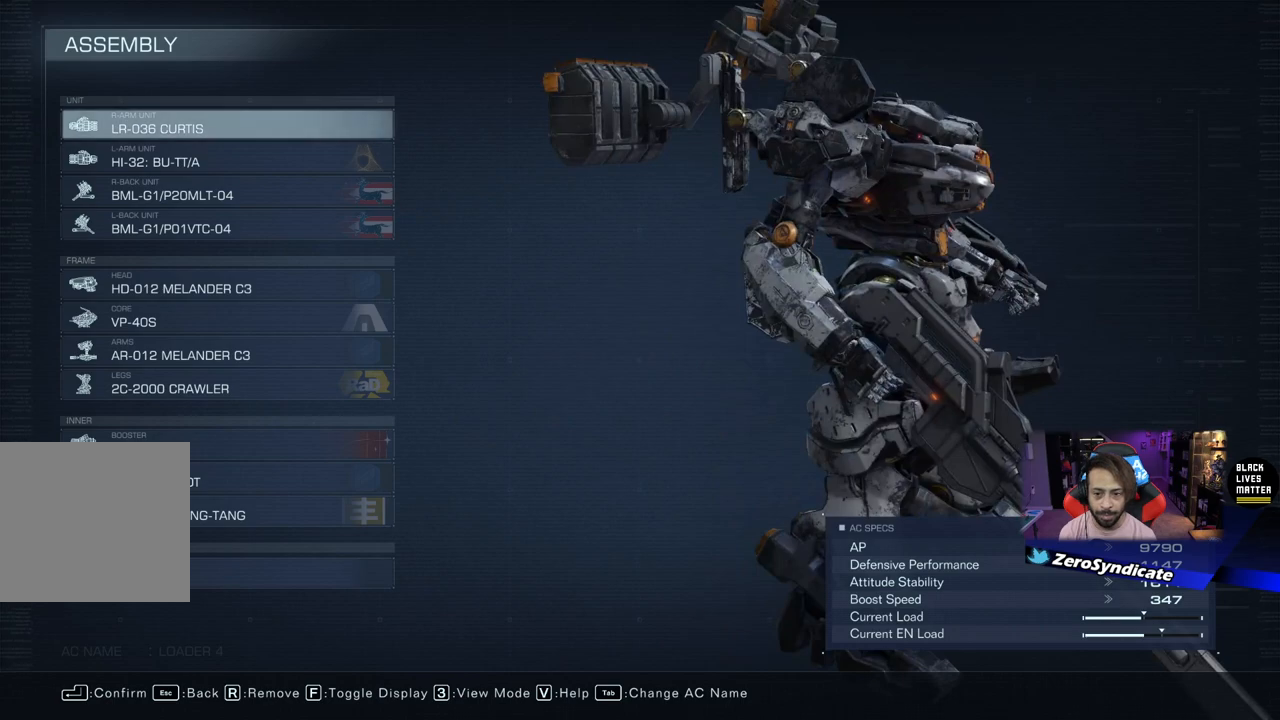
{"buttons": [], "left_stick": "center", "right_stick": "center", "events": []}
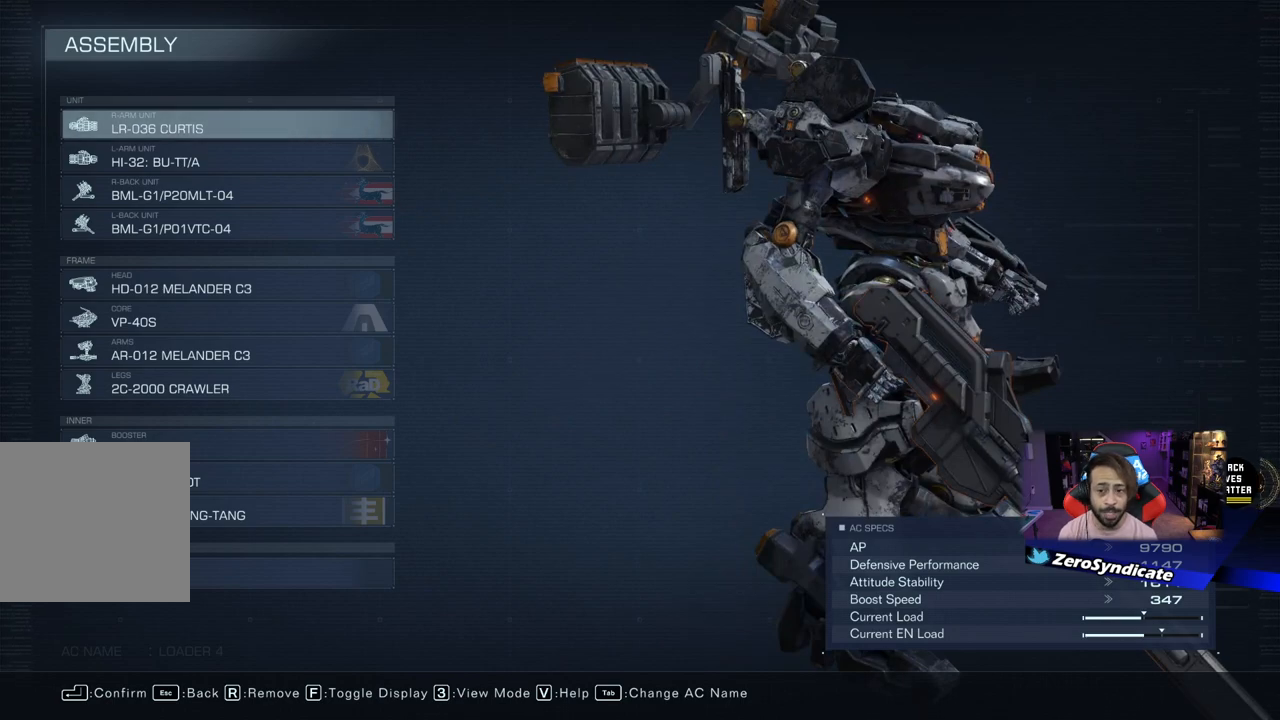
{"buttons": [], "left_stick": "center", "right_stick": "center", "events": []}
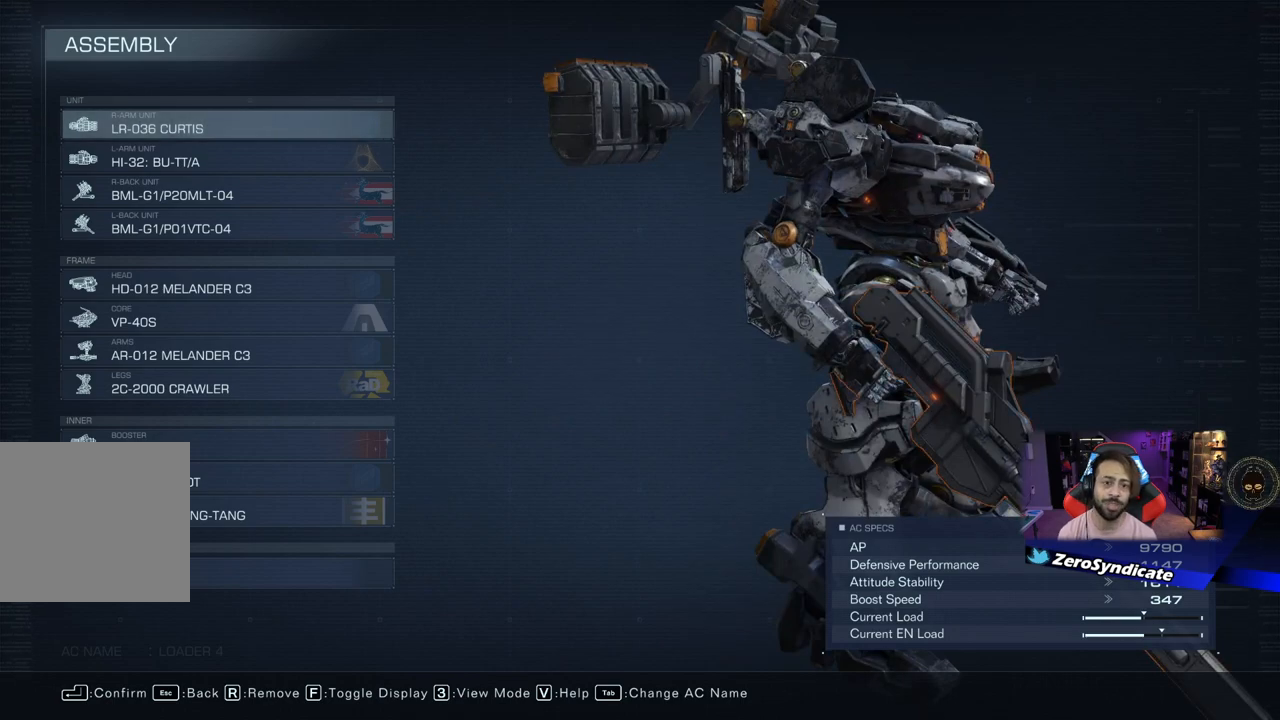
{"buttons": [], "left_stick": "center", "right_stick": "center", "events": [[250, "right_stick", "left"], [450, "right_stick", "center"]]}
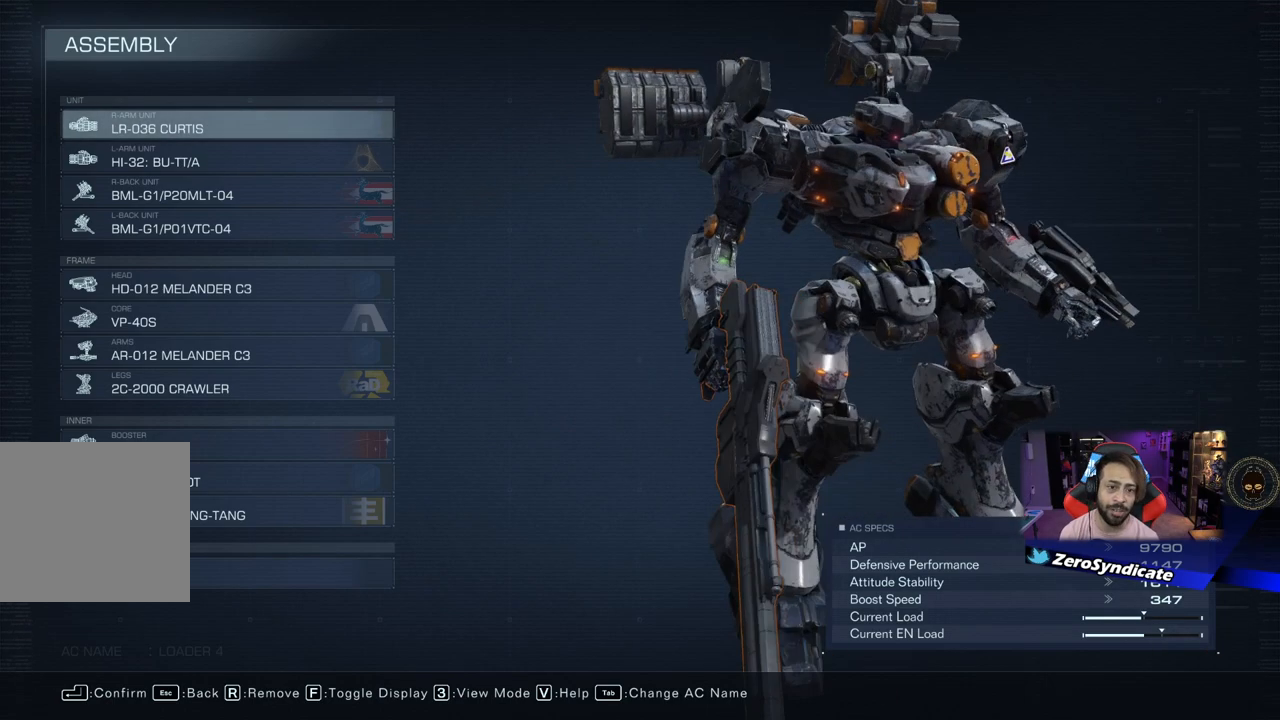
{"buttons": [], "left_stick": "center", "right_stick": "center", "events": []}
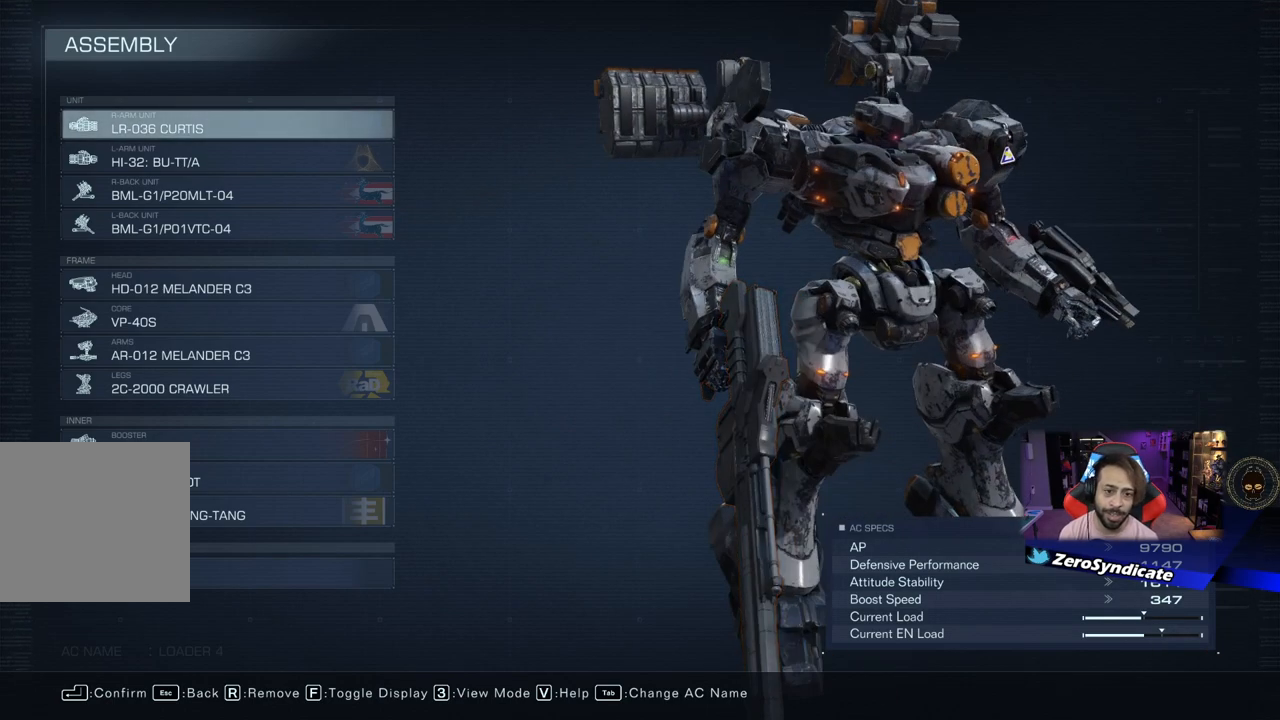
{"buttons": [], "left_stick": "center", "right_stick": "center", "events": []}
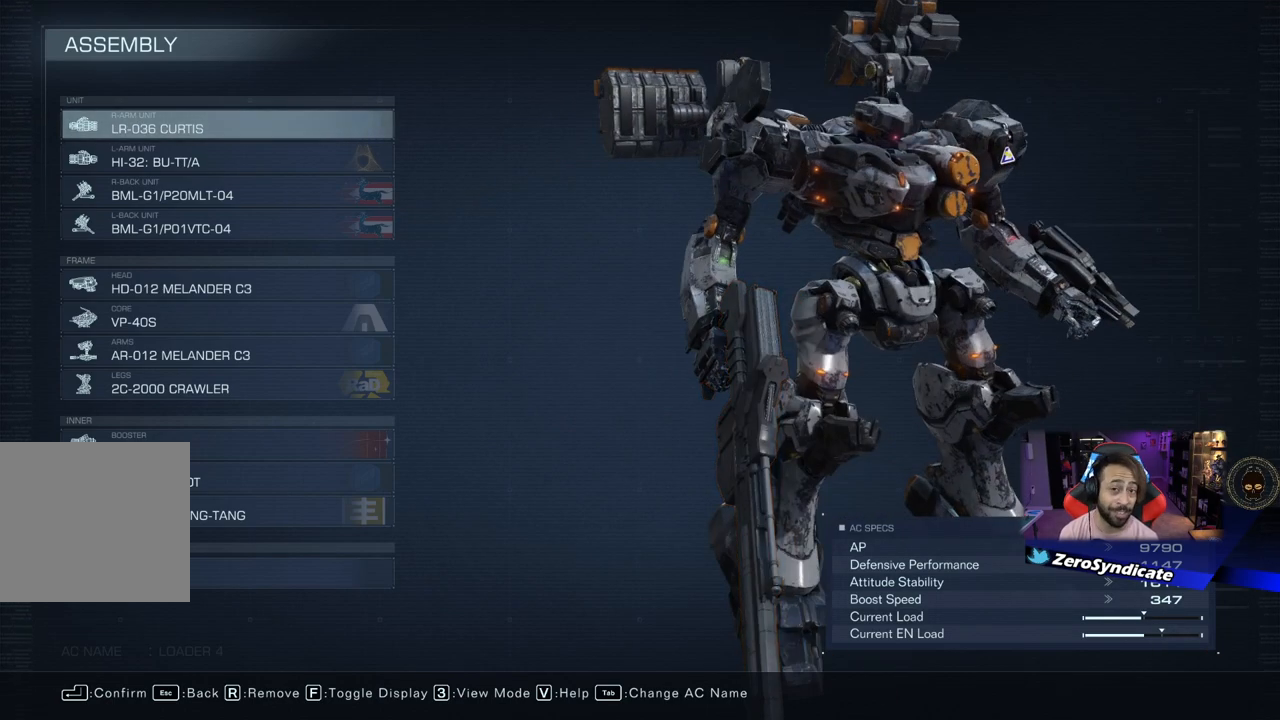
{"buttons": [], "left_stick": "center", "right_stick": "center", "events": []}
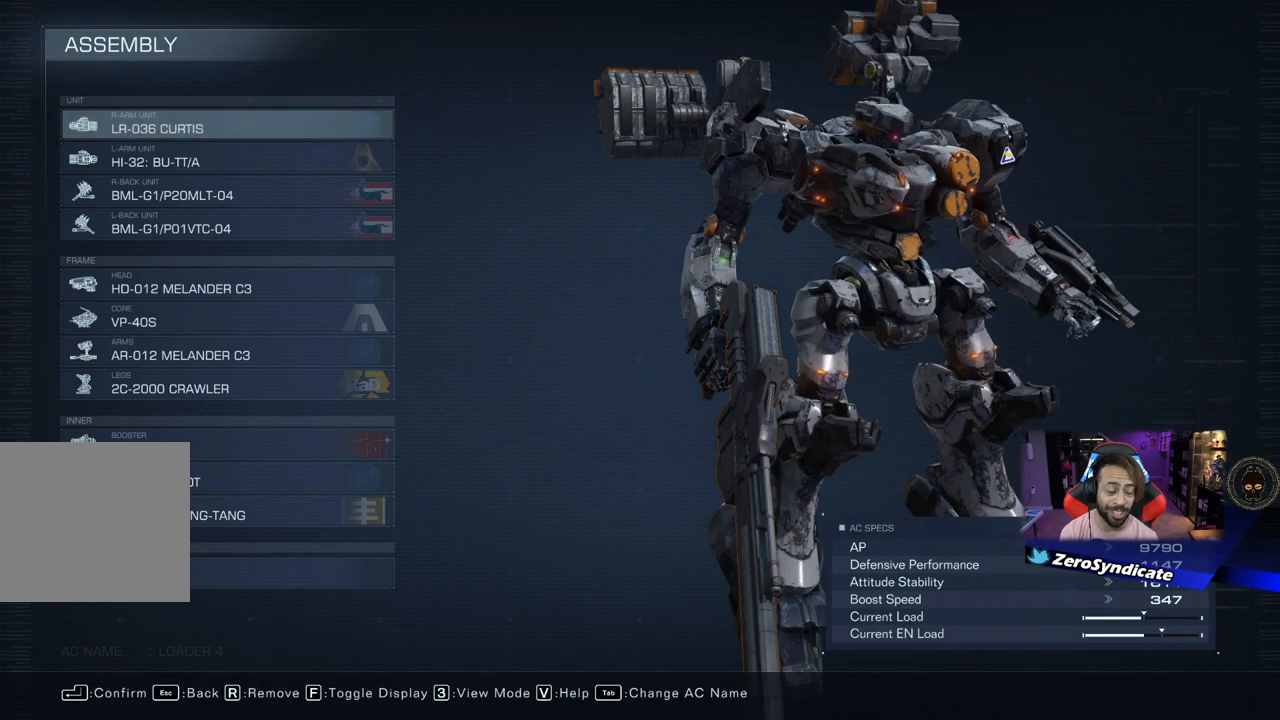
{"buttons": [], "left_stick": "center", "right_stick": "center", "events": []}
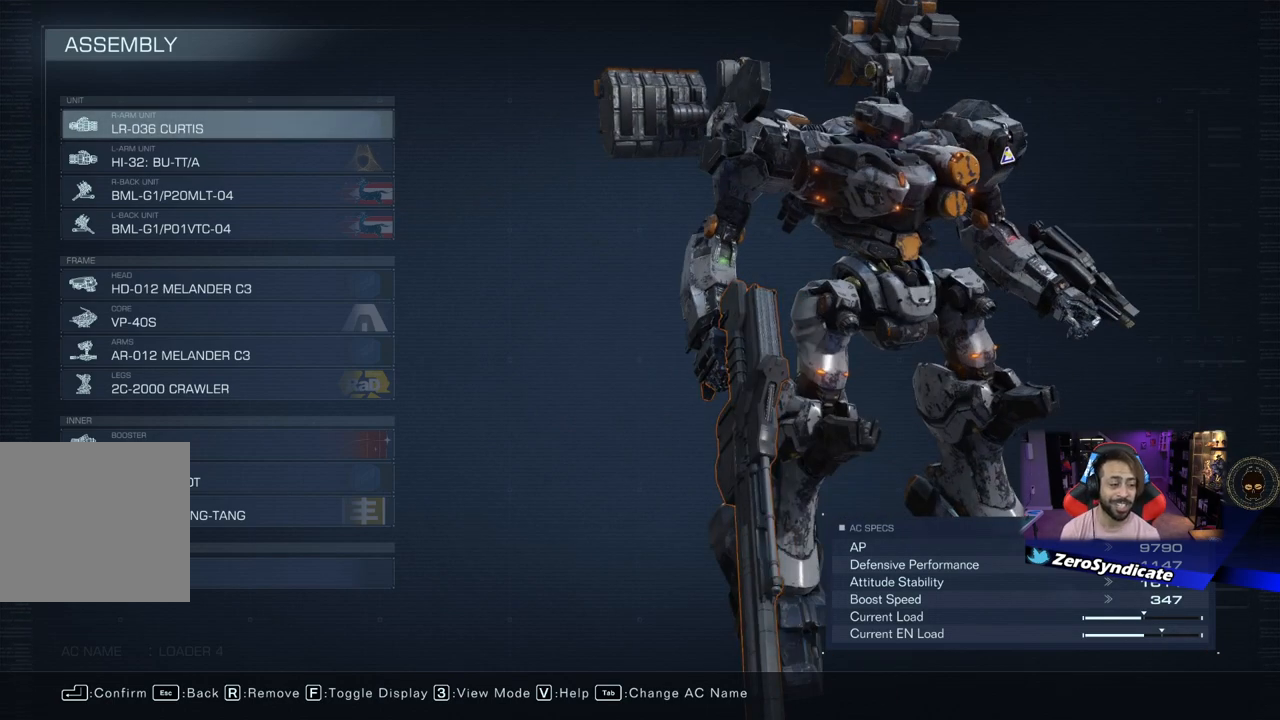
{"buttons": [], "left_stick": "center", "right_stick": "center", "events": []}
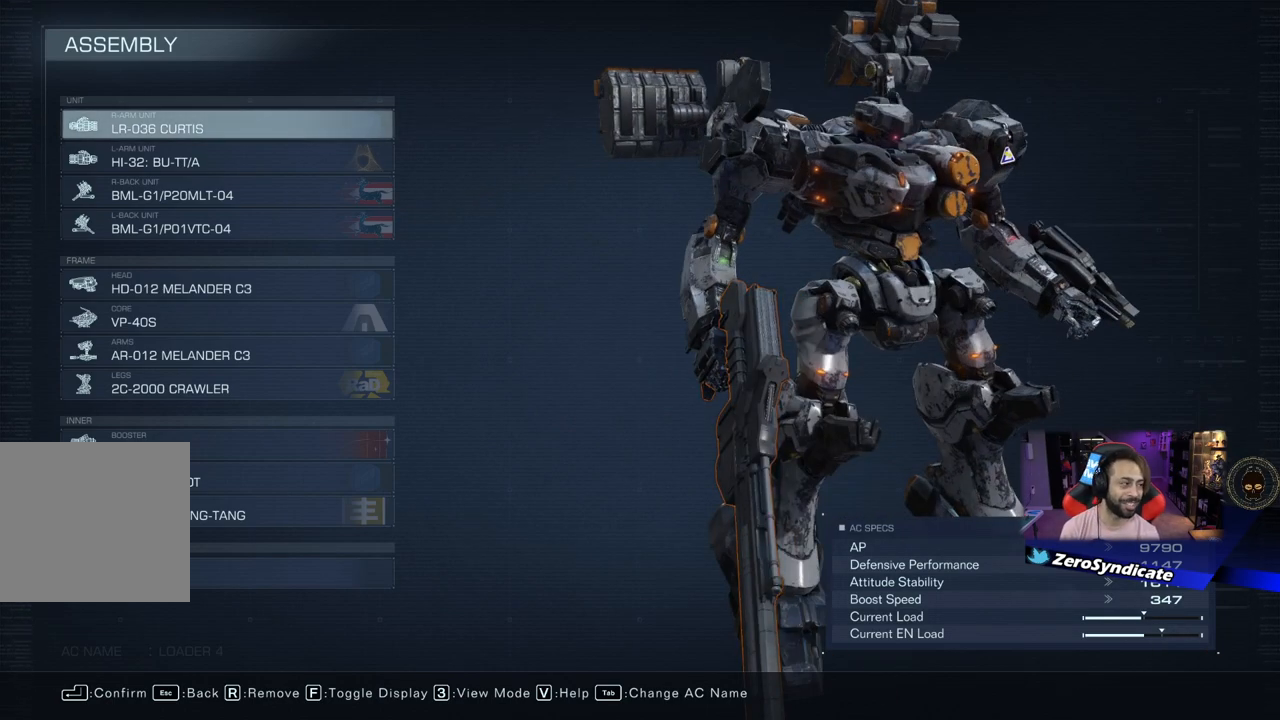
{"buttons": [], "left_stick": "center", "right_stick": "center", "events": []}
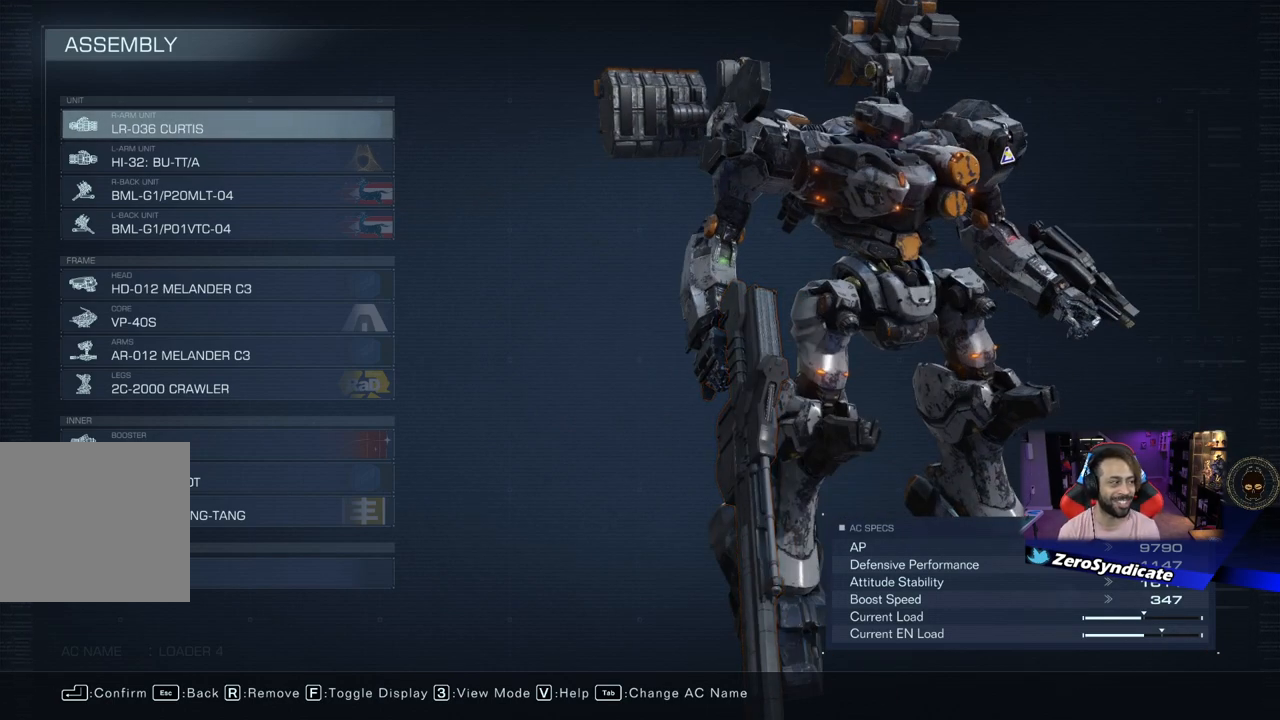
{"buttons": [], "left_stick": "center", "right_stick": "center", "events": []}
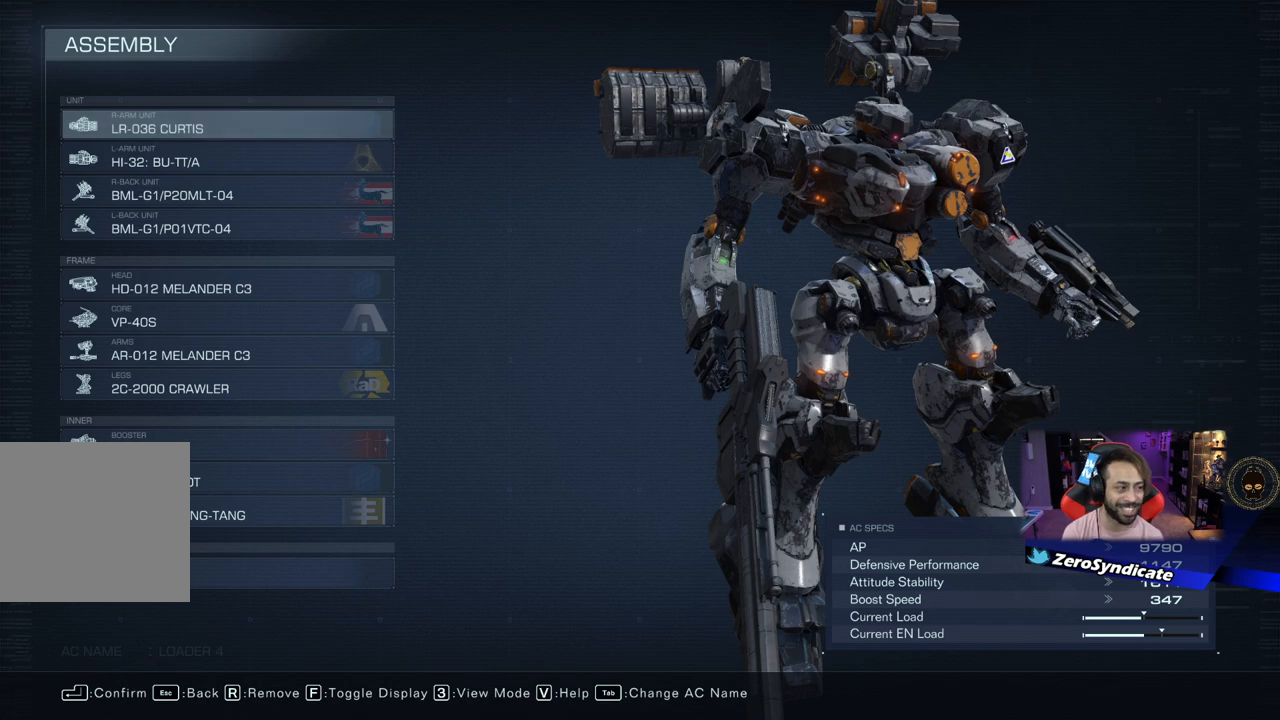
{"buttons": [], "left_stick": "center", "right_stick": "down-left", "events": [[83, "right_stick", "down"], [133, "right_stick", "down-right"], [300, "right_stick", "up"], [450, "right_stick", "down-left"]]}
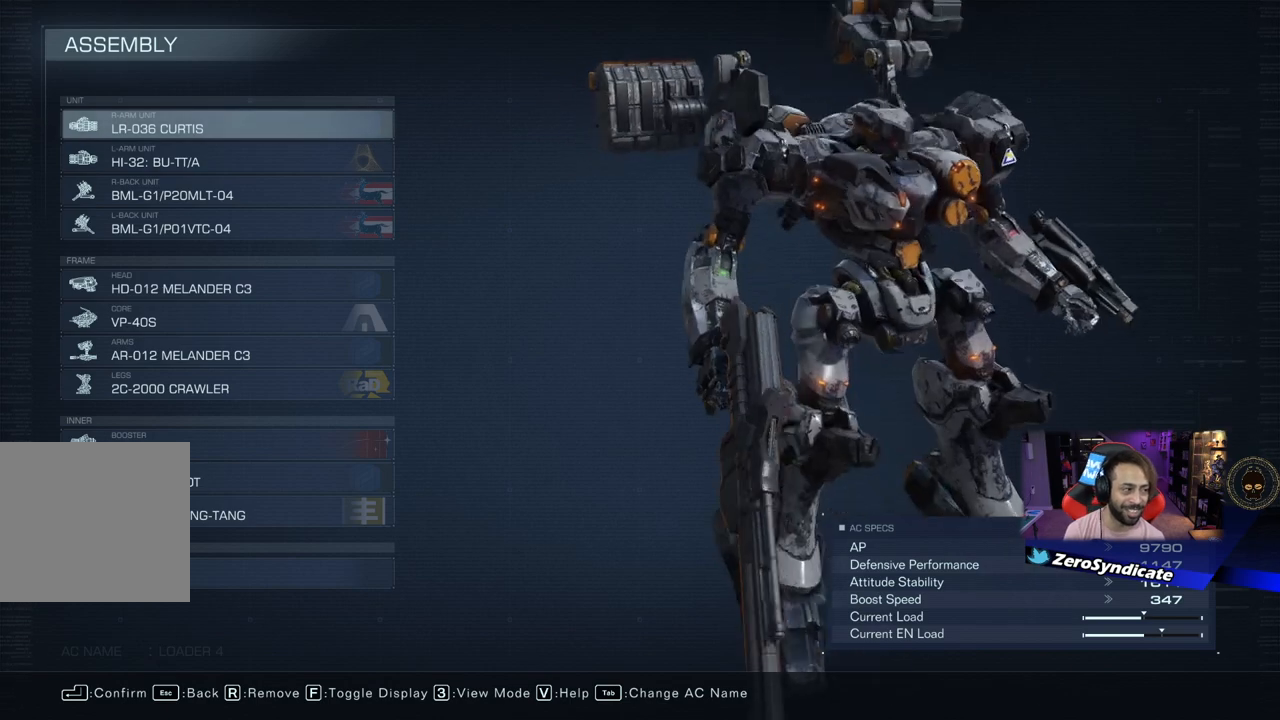
{"buttons": [], "left_stick": "center", "right_stick": "center", "events": [[17, "right_stick", "down"], [67, "right_stick", "center"], [367, "B", "down"], [483, "B", "up"]]}
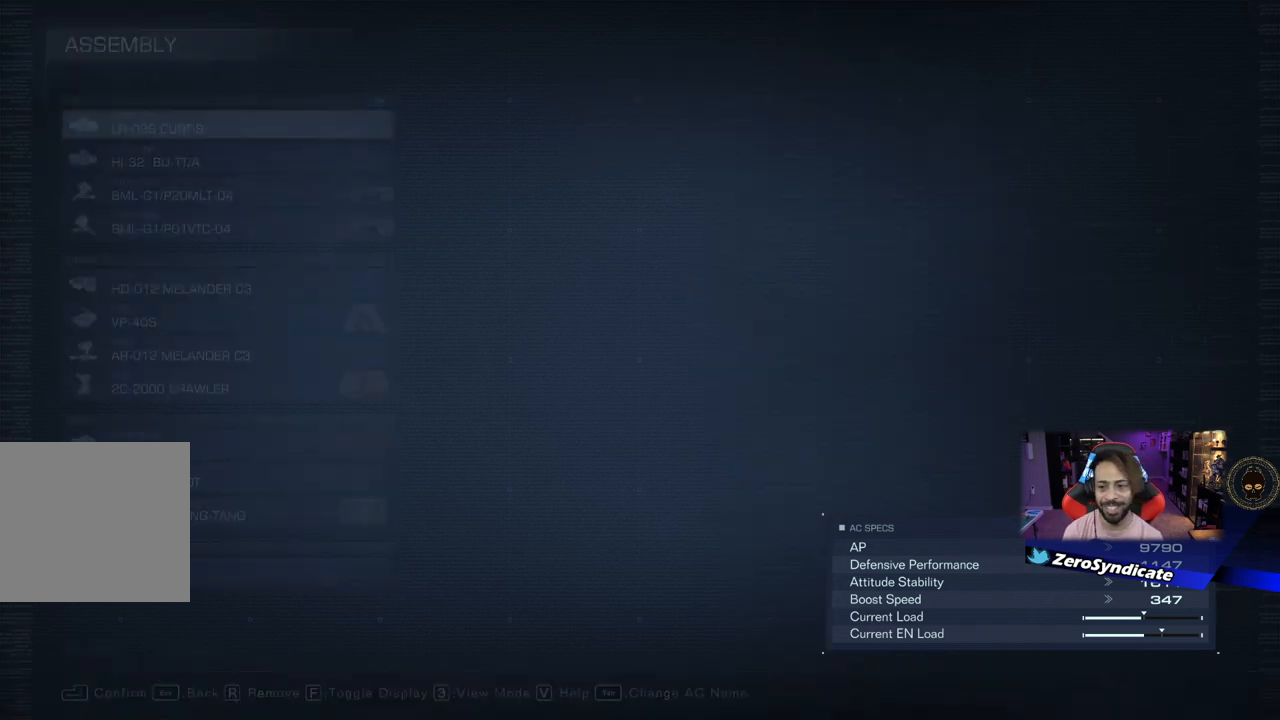
{"buttons": [], "left_stick": "center", "right_stick": "center", "events": []}
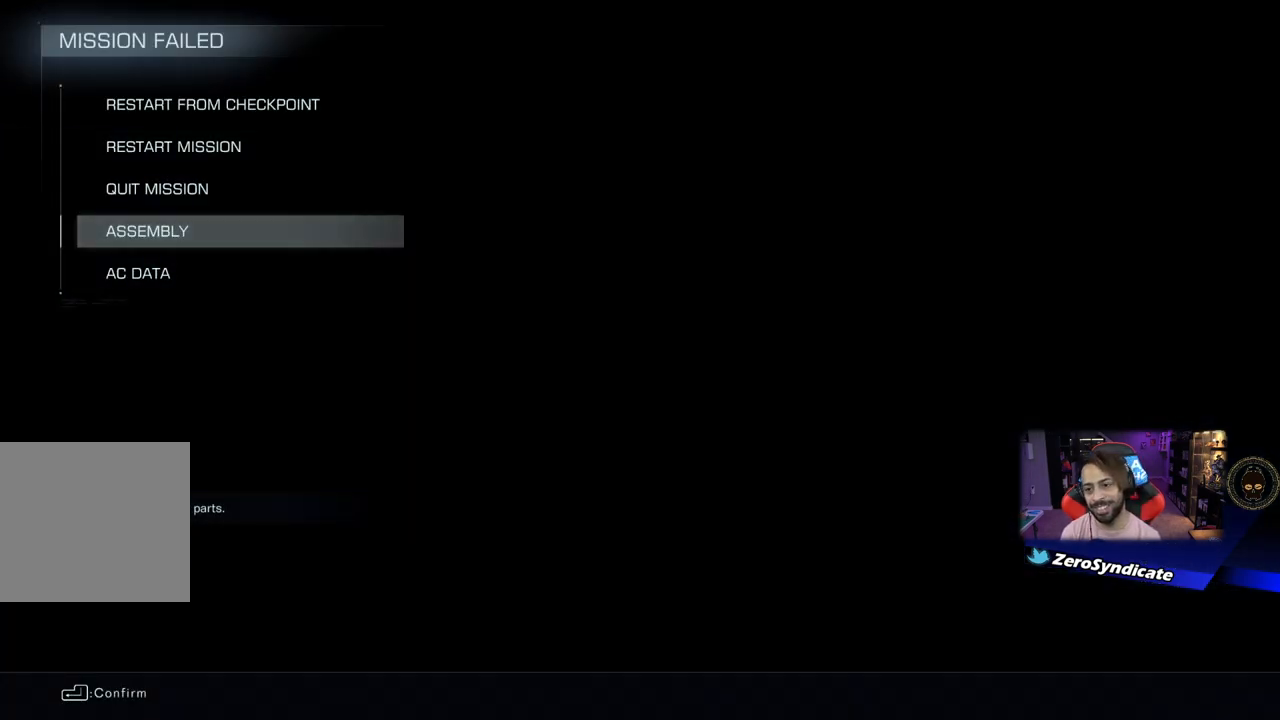
{"buttons": [], "left_stick": "center", "right_stick": "center", "events": [[83, "DPAD_UP", "down"], [150, "DPAD_UP", "up"], [267, "DPAD_UP", "down"], [333, "DPAD_UP", "up"], [417, "DPAD_UP", "down"], [500, "DPAD_UP", "up"]]}
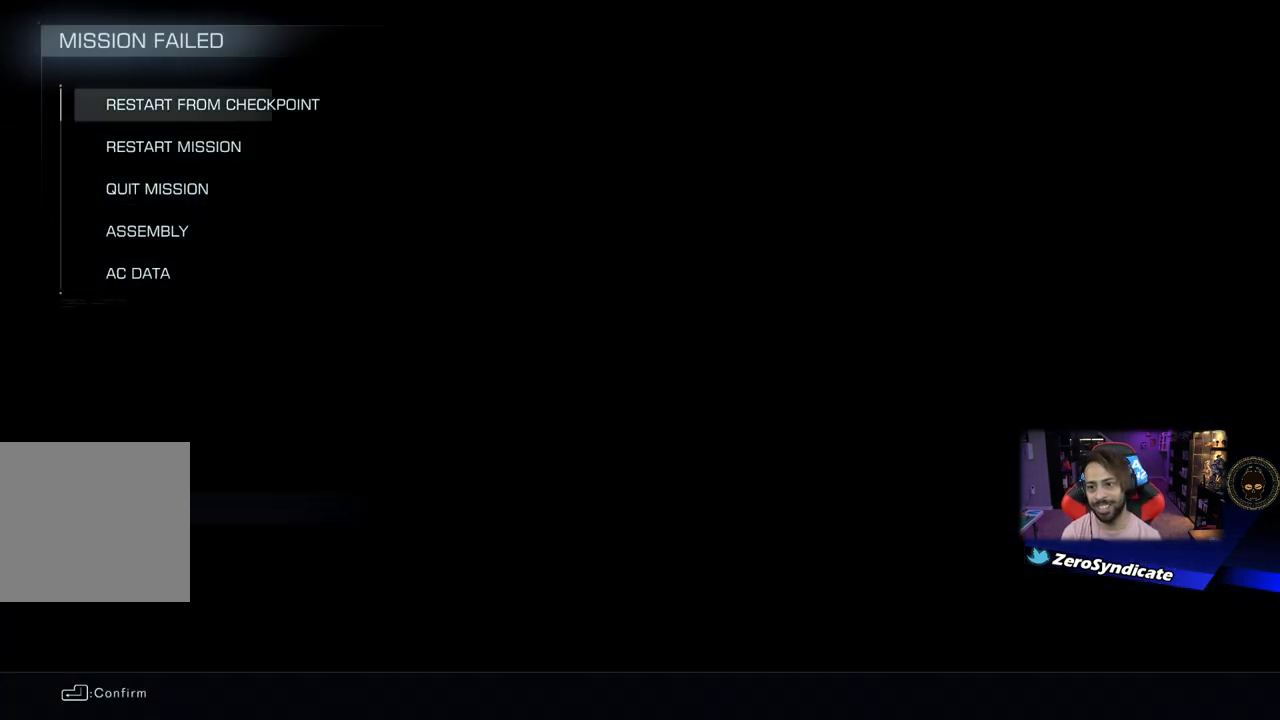
{"buttons": ["A"], "left_stick": "center", "right_stick": "center", "events": [[500, "A", "down"]]}
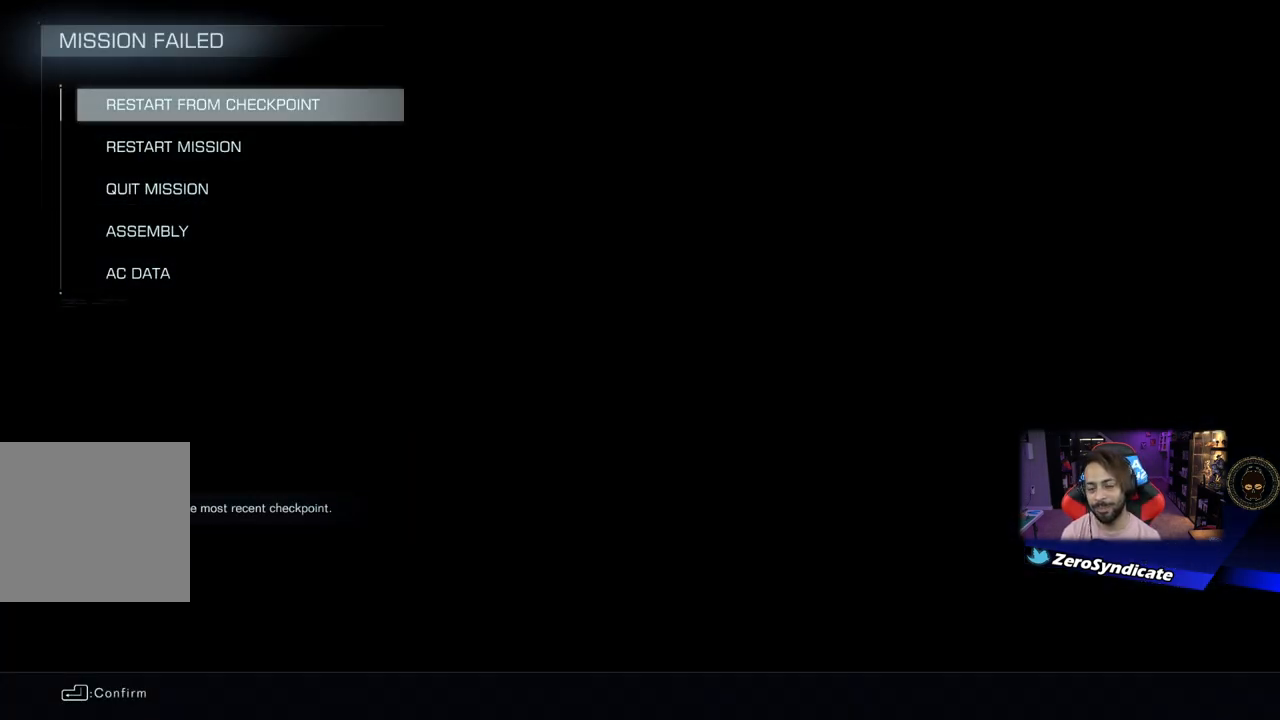
{"buttons": [], "left_stick": "center", "right_stick": "center", "events": [[117, "A", "up"]]}
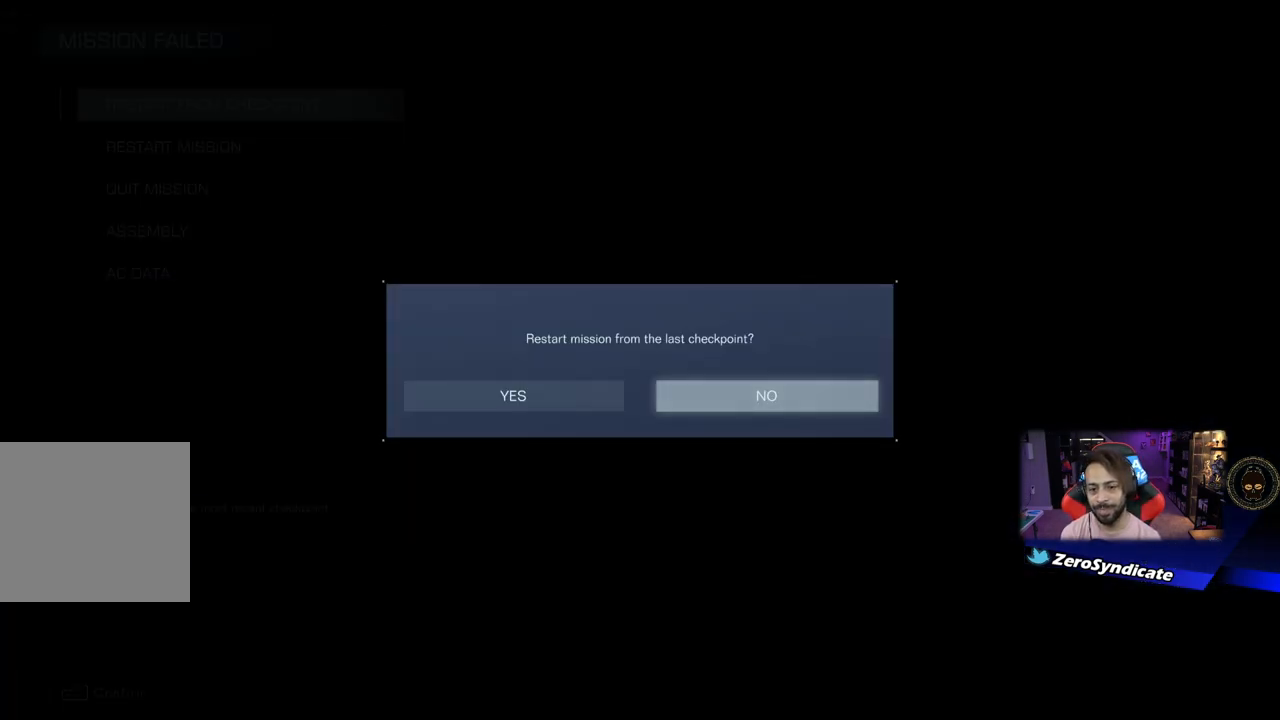
{"buttons": ["A"], "left_stick": "center", "right_stick": "center", "events": [[133, "DPAD_LEFT", "down"], [217, "DPAD_LEFT", "up"], [450, "A", "down"]]}
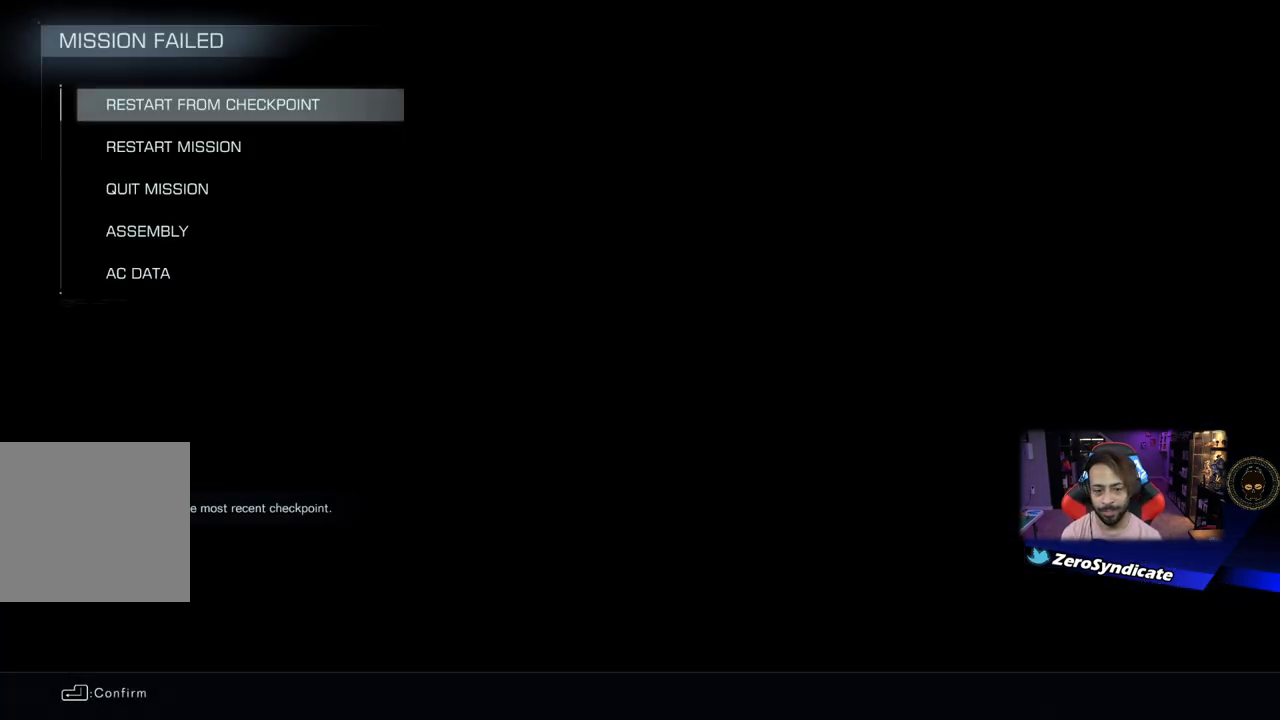
{"buttons": [], "left_stick": "center", "right_stick": "center", "events": [[67, "A", "up"]]}
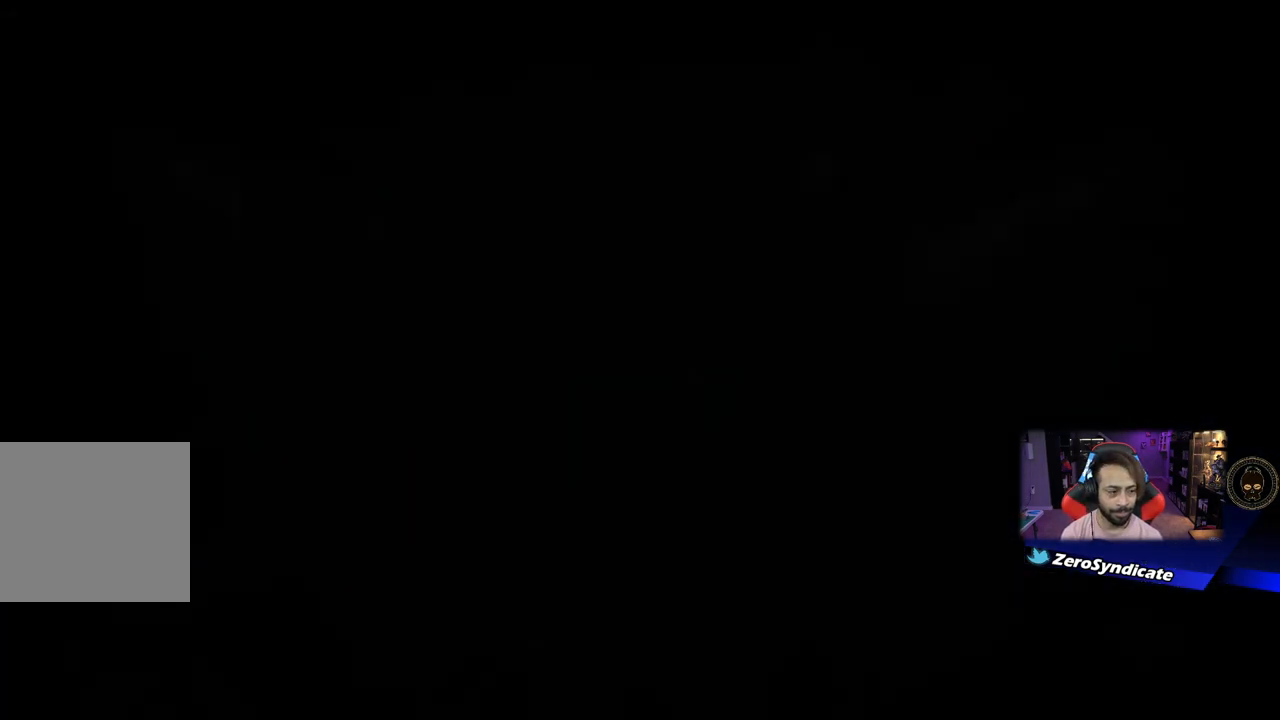
{"buttons": [], "left_stick": "center", "right_stick": "center", "events": []}
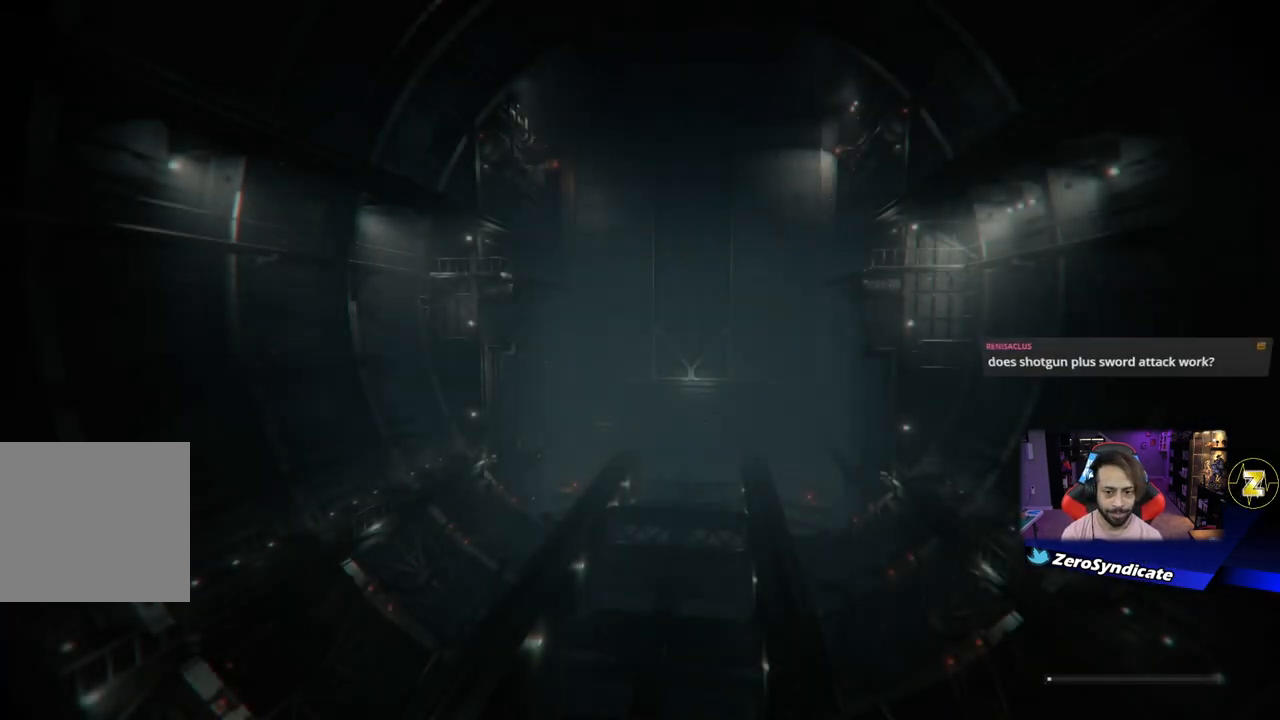
{"buttons": [], "left_stick": "center", "right_stick": "right", "events": [[400, "right_stick", "right"]]}
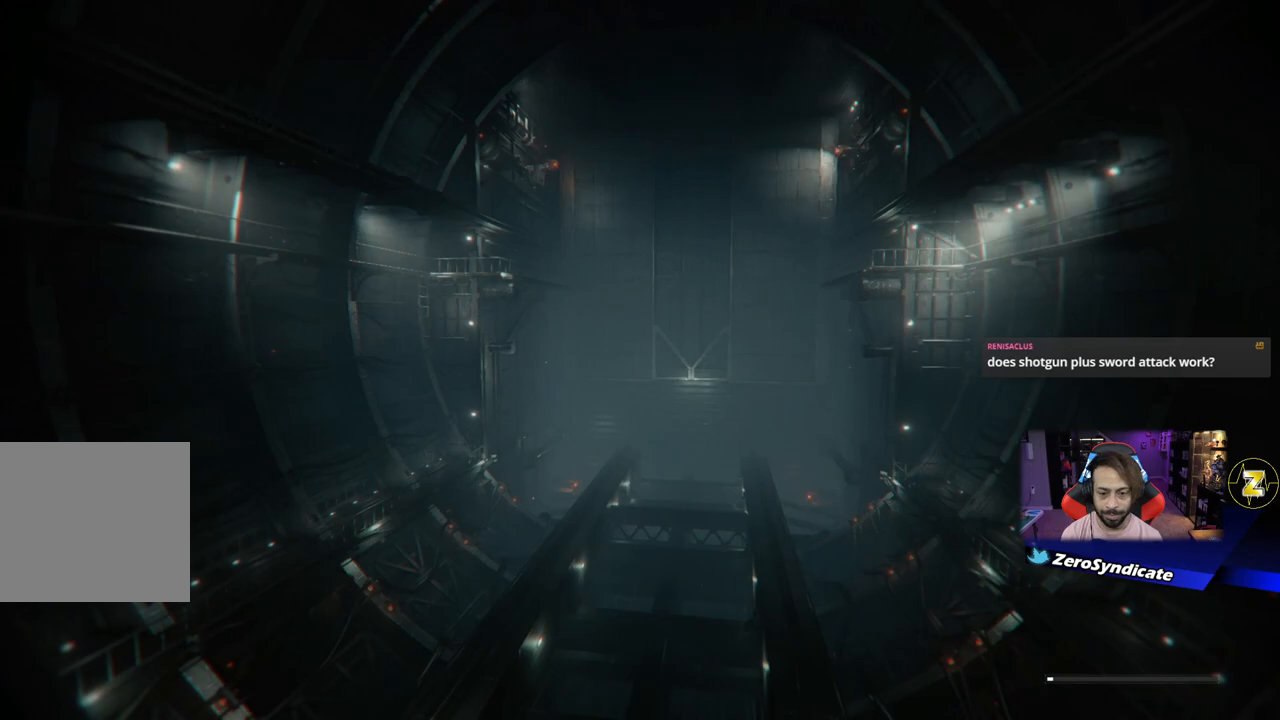
{"buttons": [], "left_stick": "center", "right_stick": "down", "events": [[117, "right_stick", "up-left"], [317, "right_stick", "down-right"], [483, "right_stick", "down"]]}